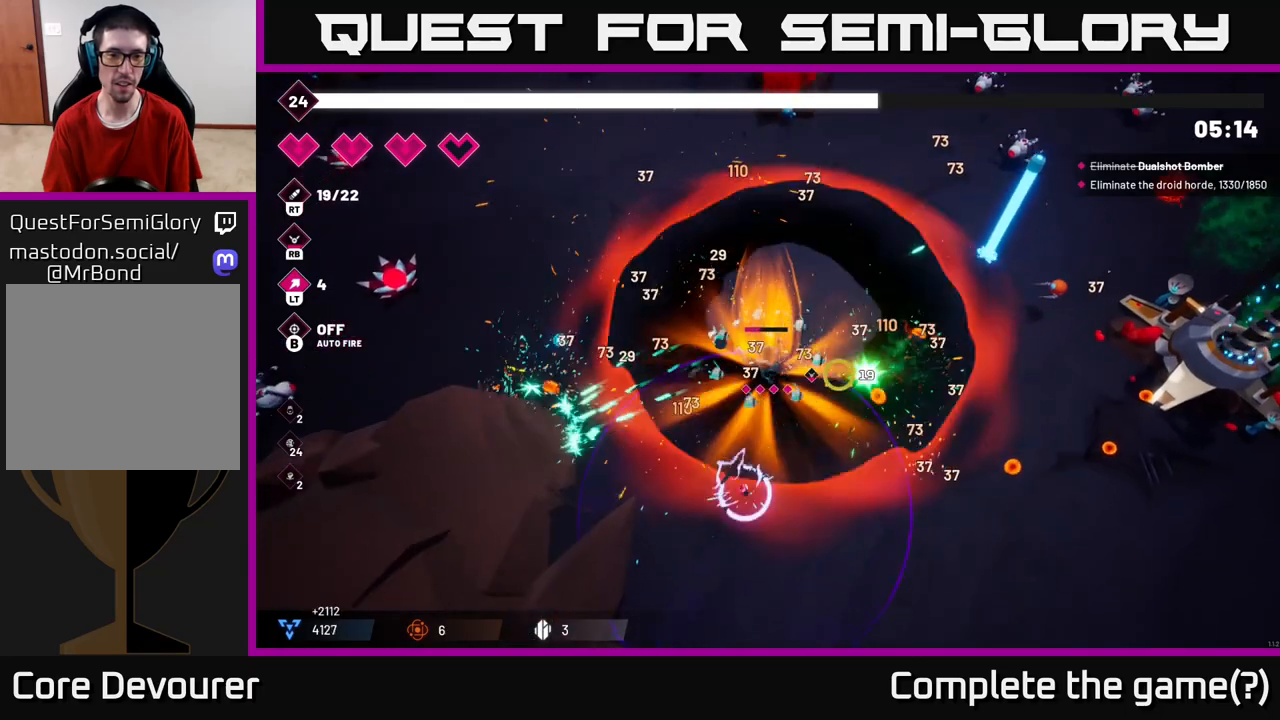
Gameplay with a controller (Xbox layout); each line is a JSON object with the inputs held at the frame after it. "events" lists button and stick changes between this image and that frame as [ms after this image, input, new state], when the widget could be followed in between.
{"buttons": ["R2"], "left_stick": "down-right", "right_stick": "up-right", "events": [[183, "right_stick", "up"], [233, "R2", "down"], [283, "left_stick", "down-right"], [333, "right_stick", "up-right"]]}
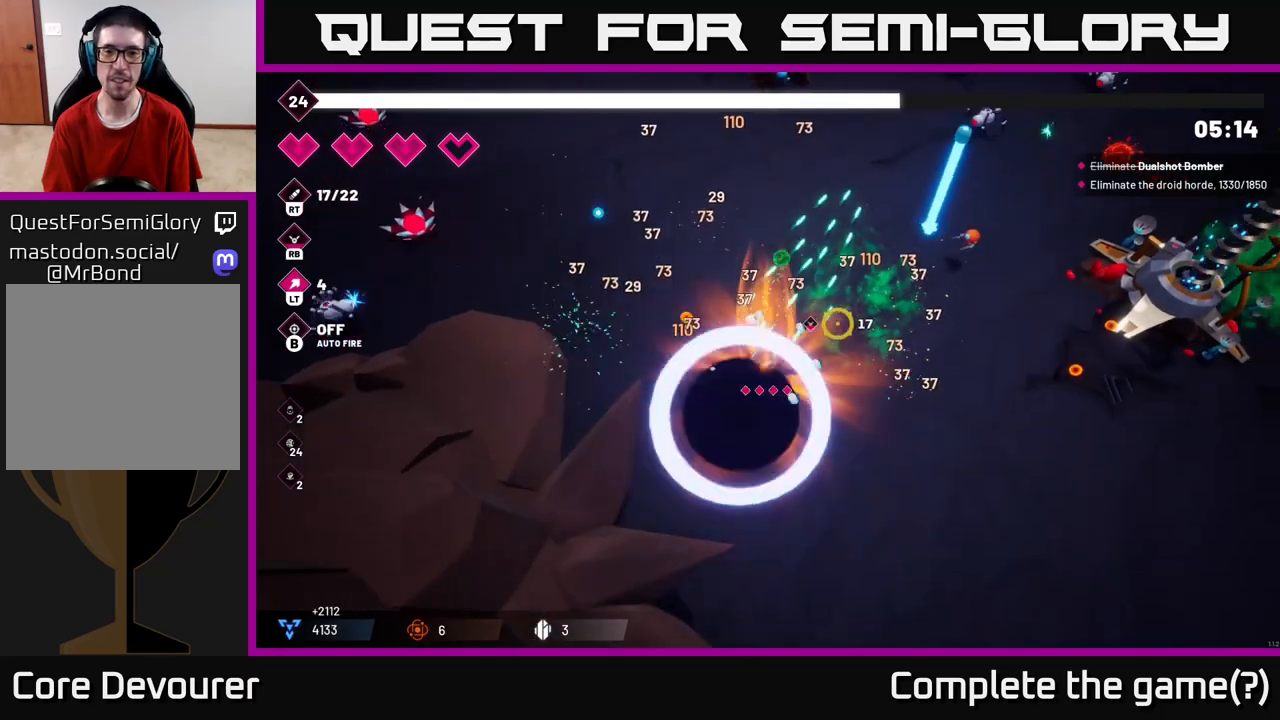
{"buttons": ["R2"], "left_stick": "down-right", "right_stick": "up-right", "events": [[283, "right_stick", "right"], [433, "right_stick", "up-right"]]}
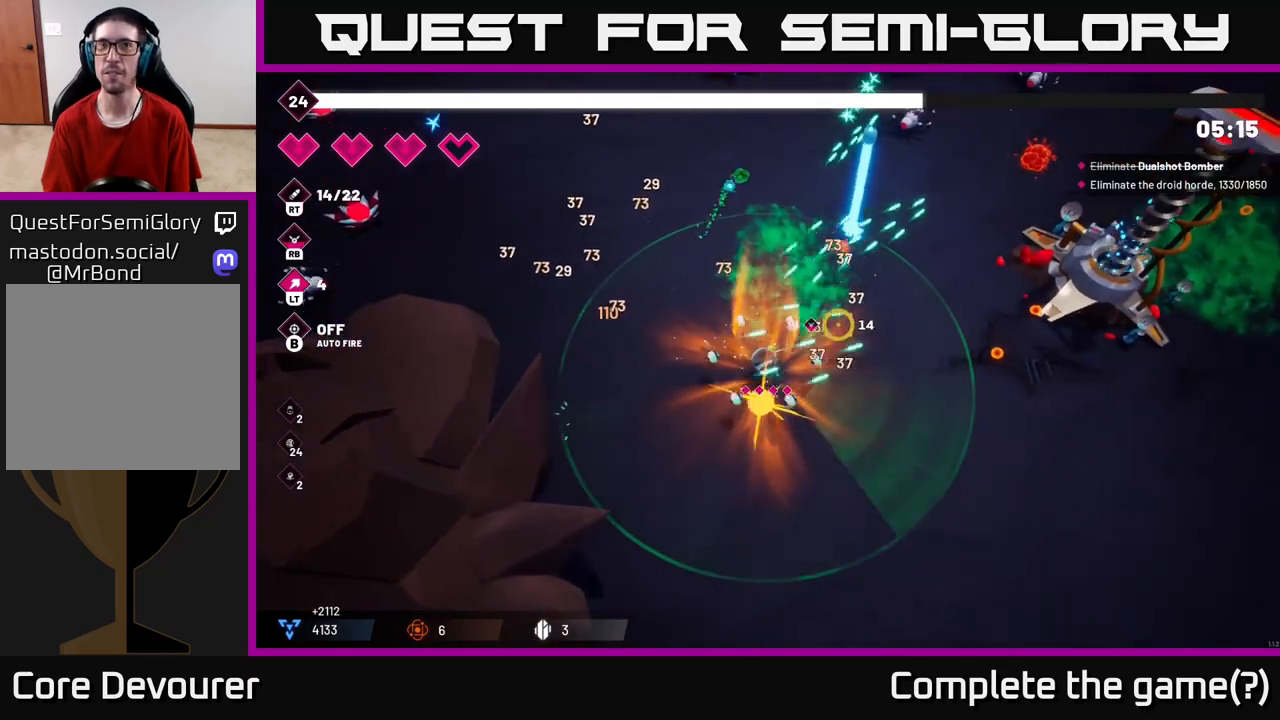
{"buttons": [], "left_stick": "right", "right_stick": "up-right", "events": [[83, "right_stick", "right"], [233, "R2", "up"], [367, "right_stick", "up"], [467, "left_stick", "right"], [467, "right_stick", "up-right"]]}
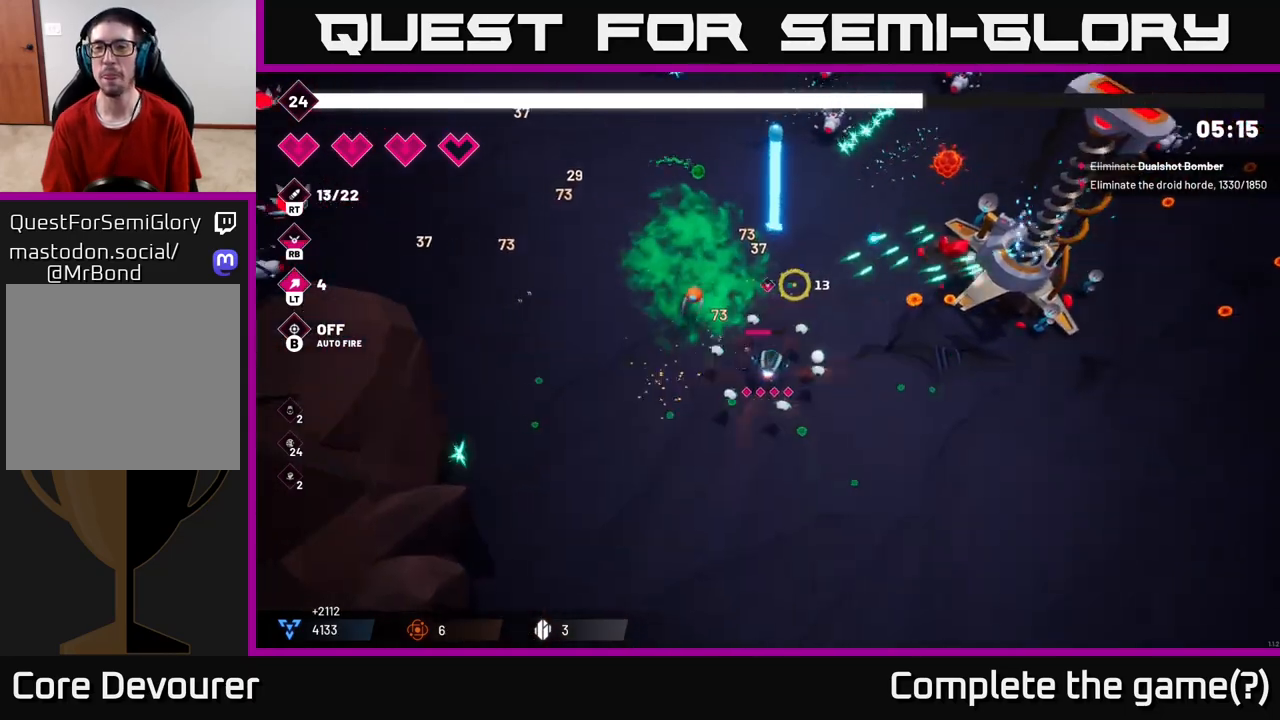
{"buttons": [], "left_stick": "right", "right_stick": "up-right", "events": []}
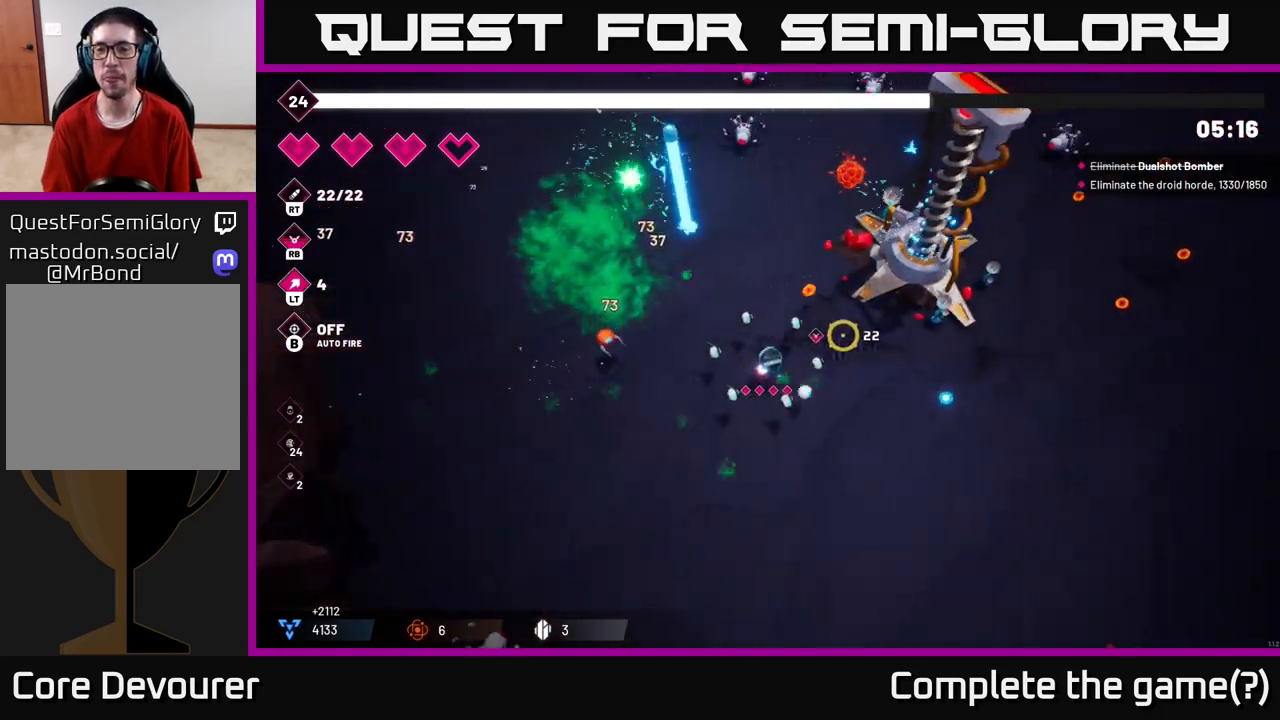
{"buttons": [], "left_stick": "right", "right_stick": "up-right", "events": []}
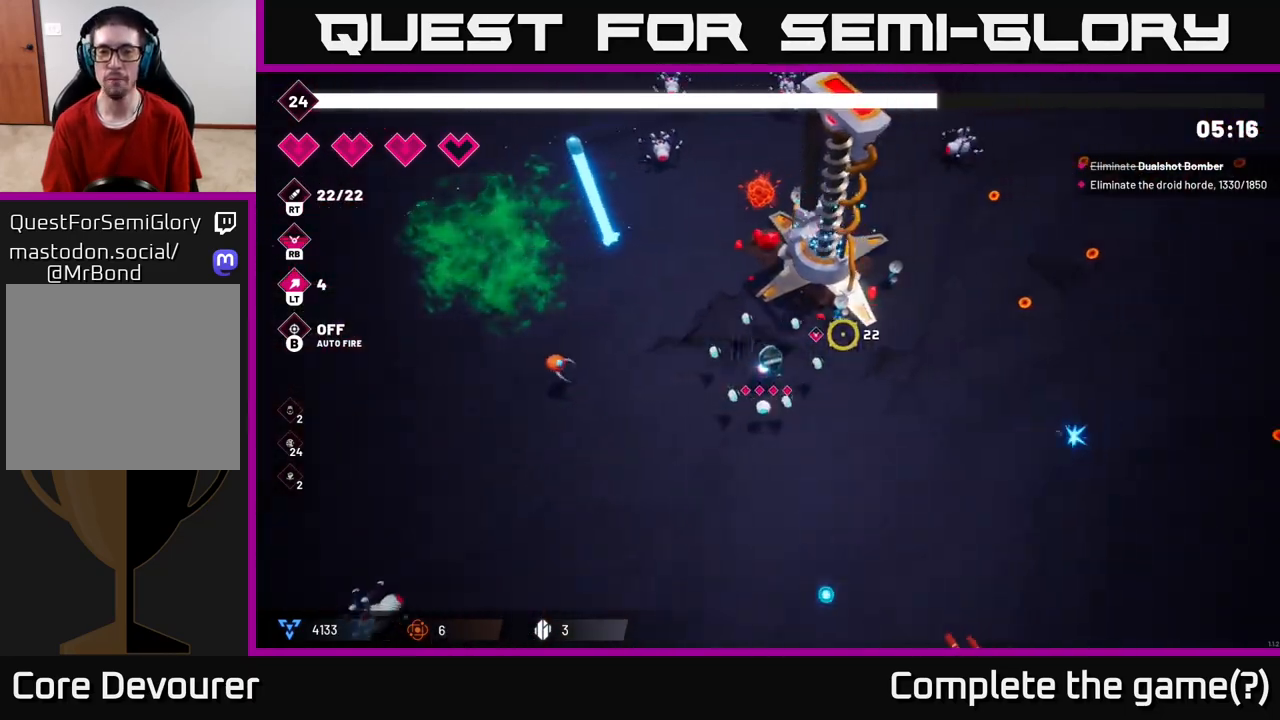
{"buttons": [], "left_stick": "right", "right_stick": "up-right", "events": []}
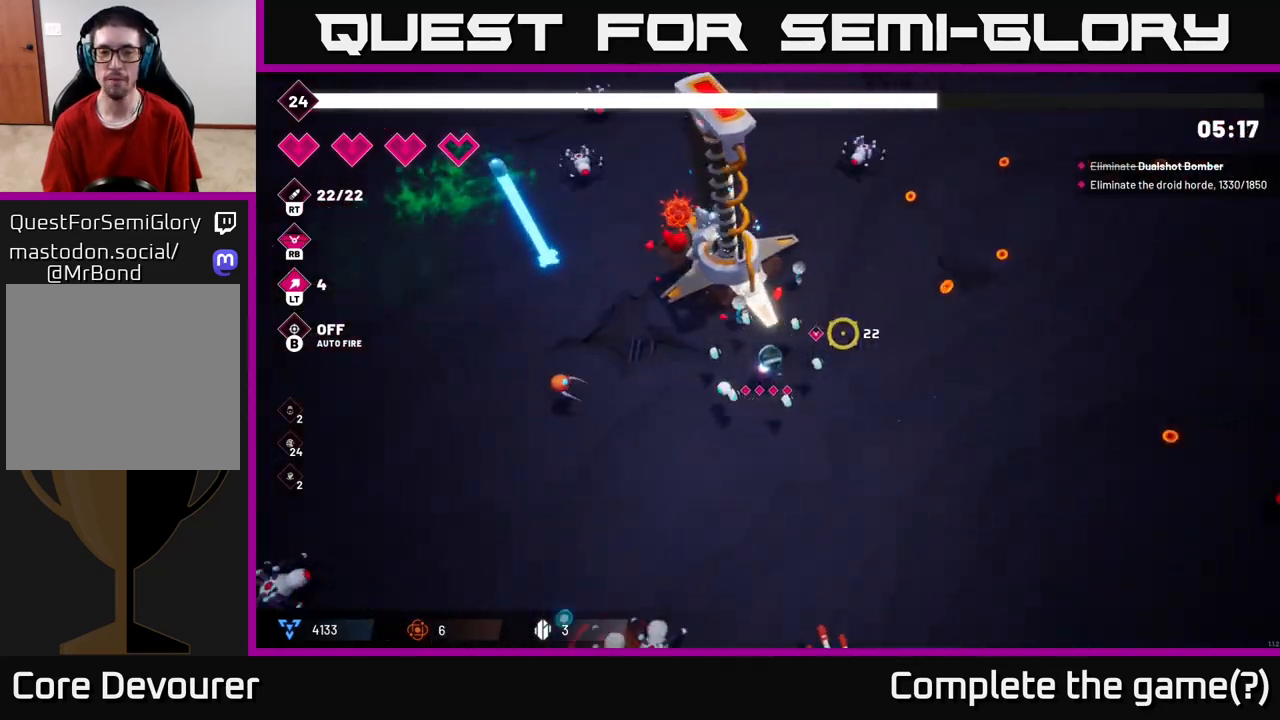
{"buttons": [], "left_stick": "up-right", "right_stick": "up-right", "events": [[117, "left_stick", "up-right"]]}
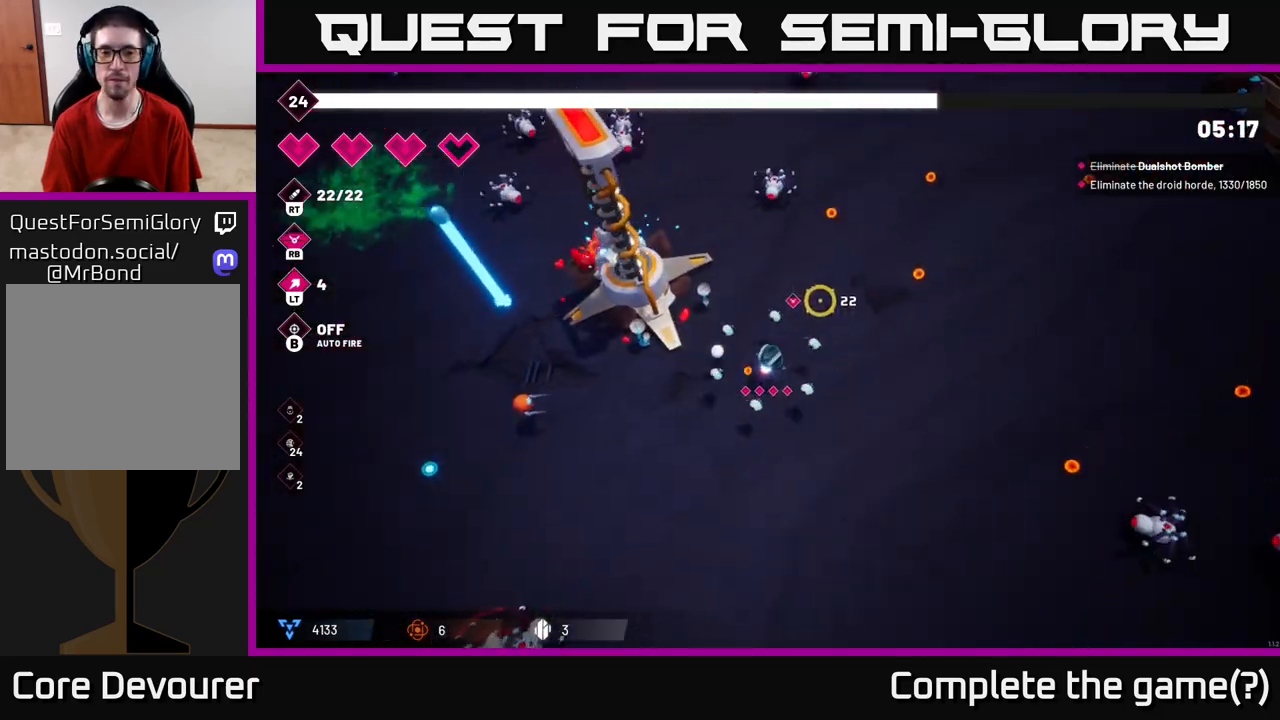
{"buttons": ["R2"], "left_stick": "center", "right_stick": "up-left", "events": [[133, "right_stick", "up"], [350, "R2", "down"], [383, "right_stick", "up-left"], [467, "left_stick", "center"]]}
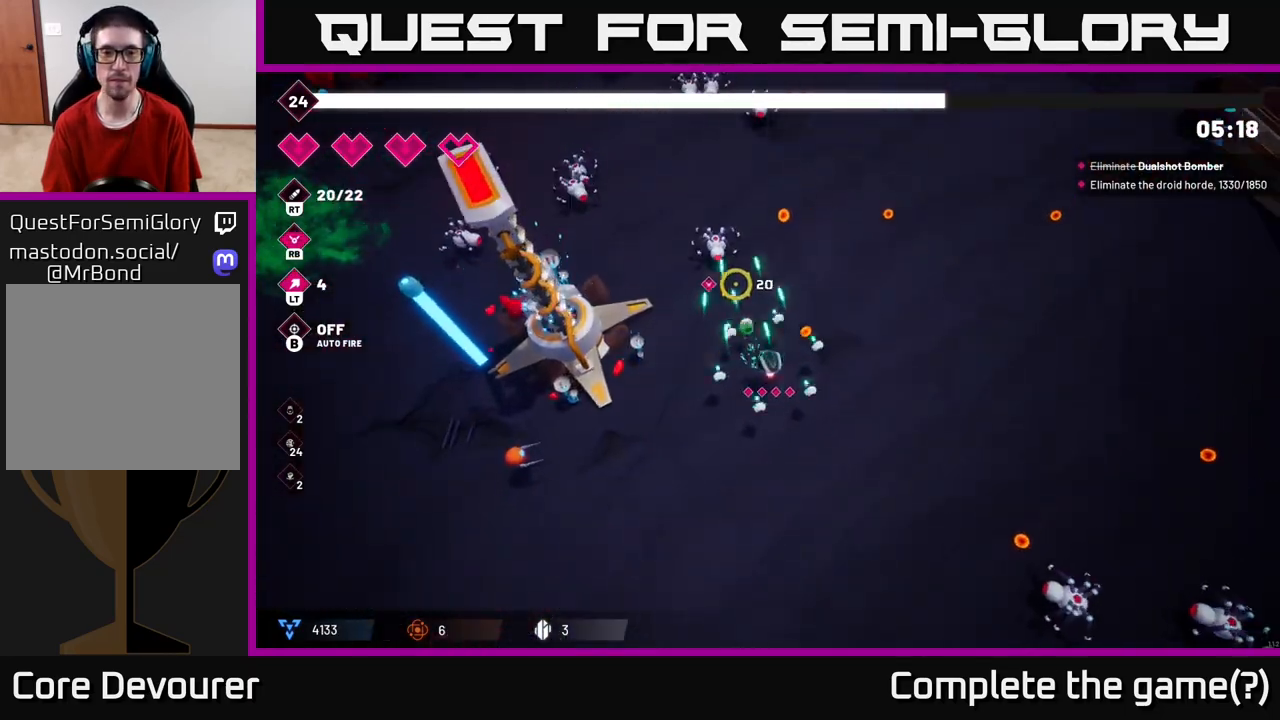
{"buttons": [], "left_stick": "up", "right_stick": "up-left", "events": [[217, "left_stick", "right"], [300, "R2", "up"], [367, "left_stick", "up"]]}
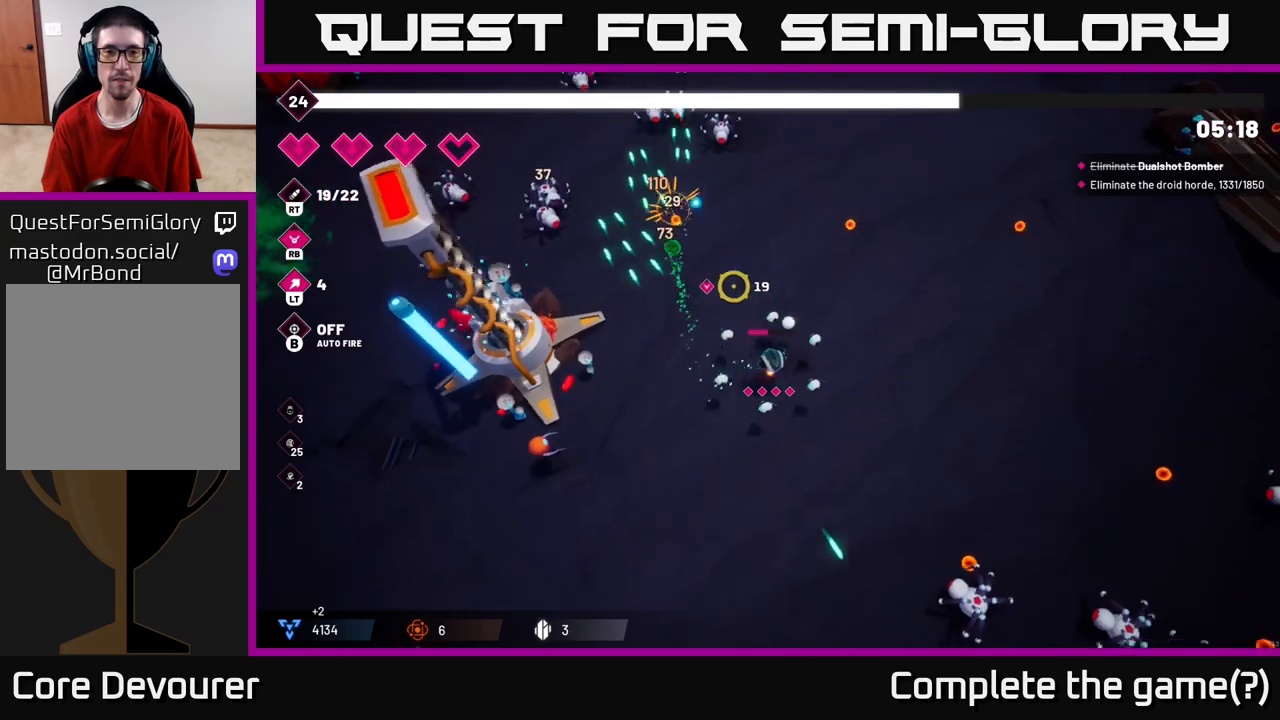
{"buttons": ["R2"], "left_stick": "up", "right_stick": "up-left", "events": [[33, "right_stick", "up"], [133, "R2", "down"], [133, "right_stick", "up-left"]]}
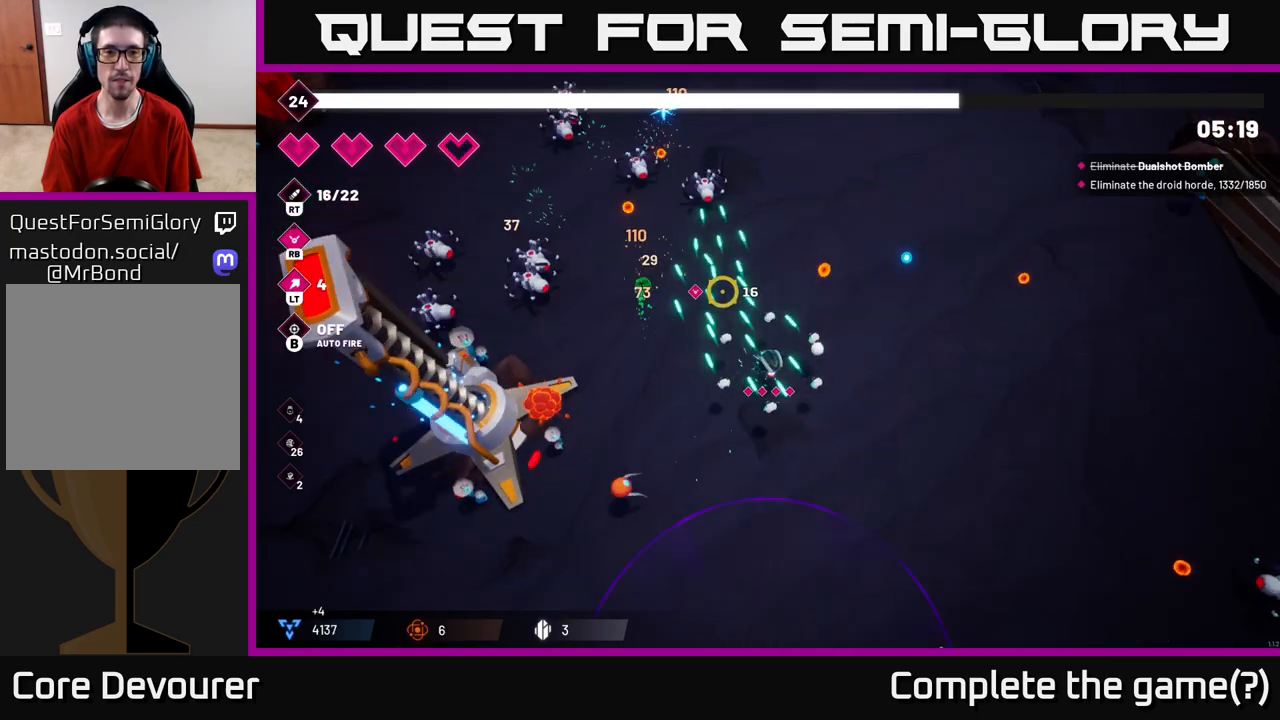
{"buttons": ["R2"], "left_stick": "up", "right_stick": "left", "events": [[50, "left_stick", "up-left"], [133, "R2", "up"], [150, "right_stick", "left"], [217, "left_stick", "up"], [300, "R2", "down"]]}
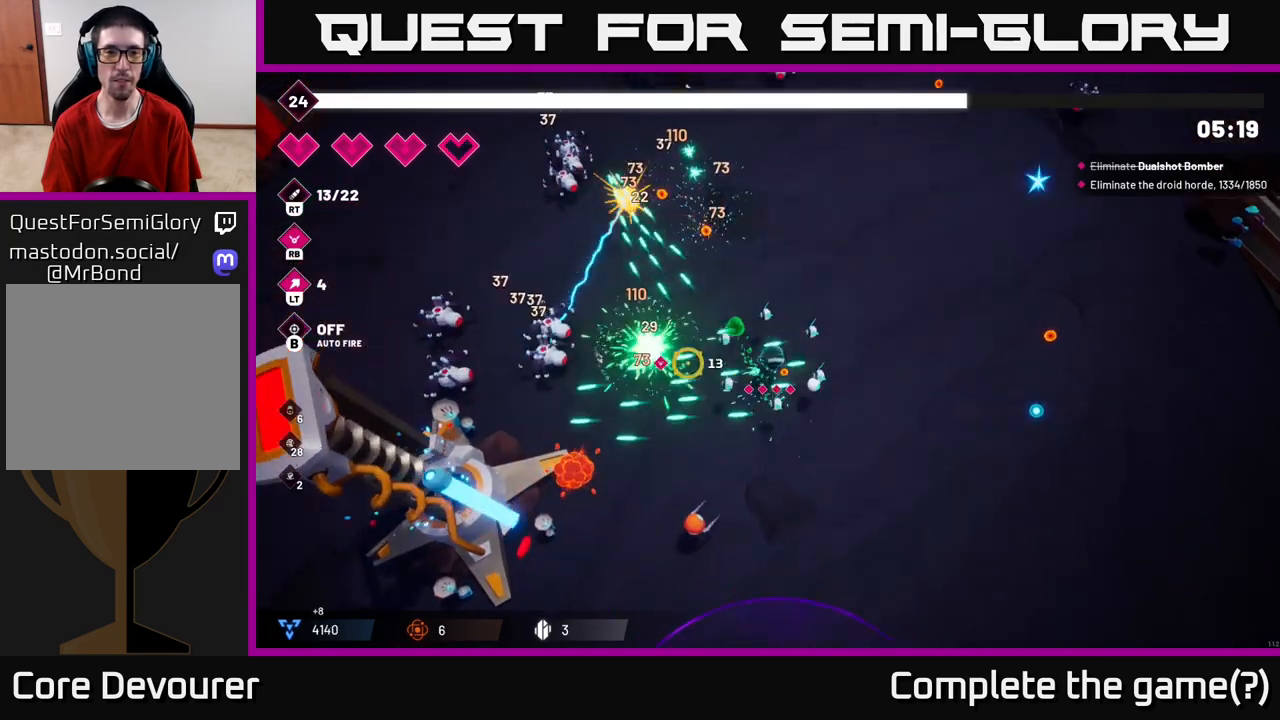
{"buttons": ["R2"], "left_stick": "up", "right_stick": "left", "events": []}
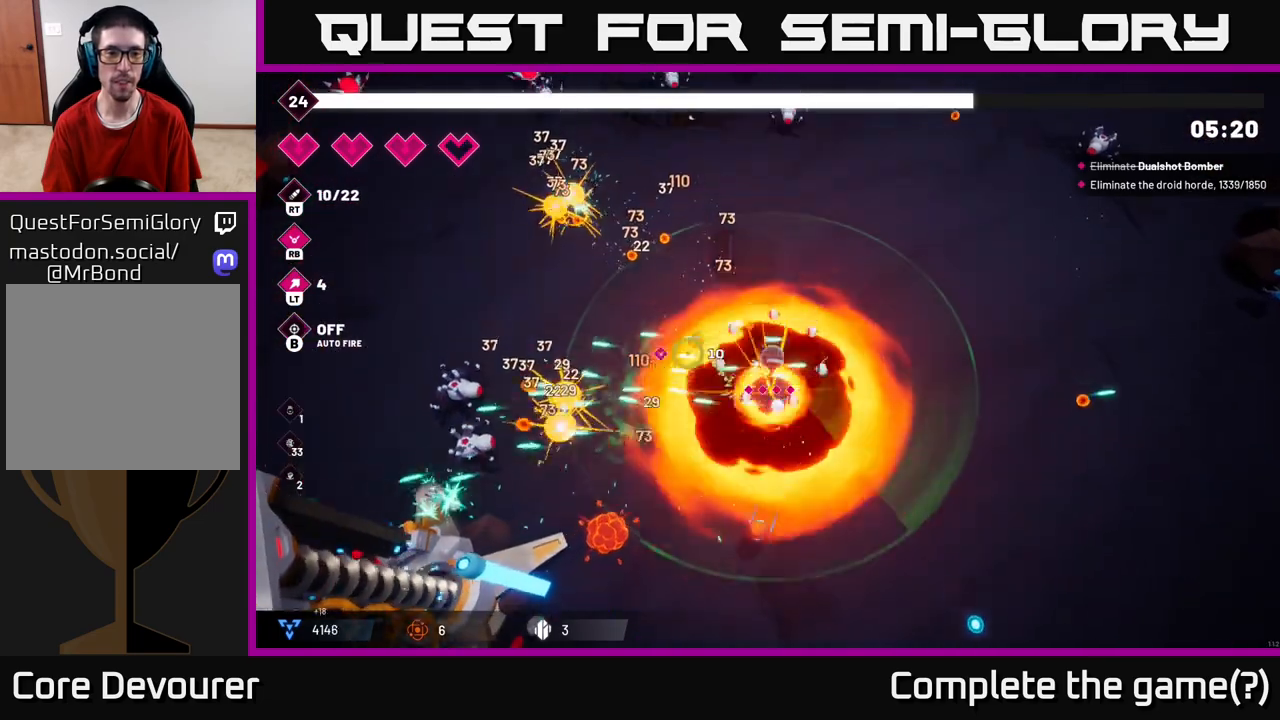
{"buttons": ["R2"], "left_stick": "up", "right_stick": "up-left", "events": [[17, "right_stick", "up-left"], [50, "R2", "up"], [233, "left_stick", "up-left"], [267, "R2", "down"], [400, "left_stick", "up"]]}
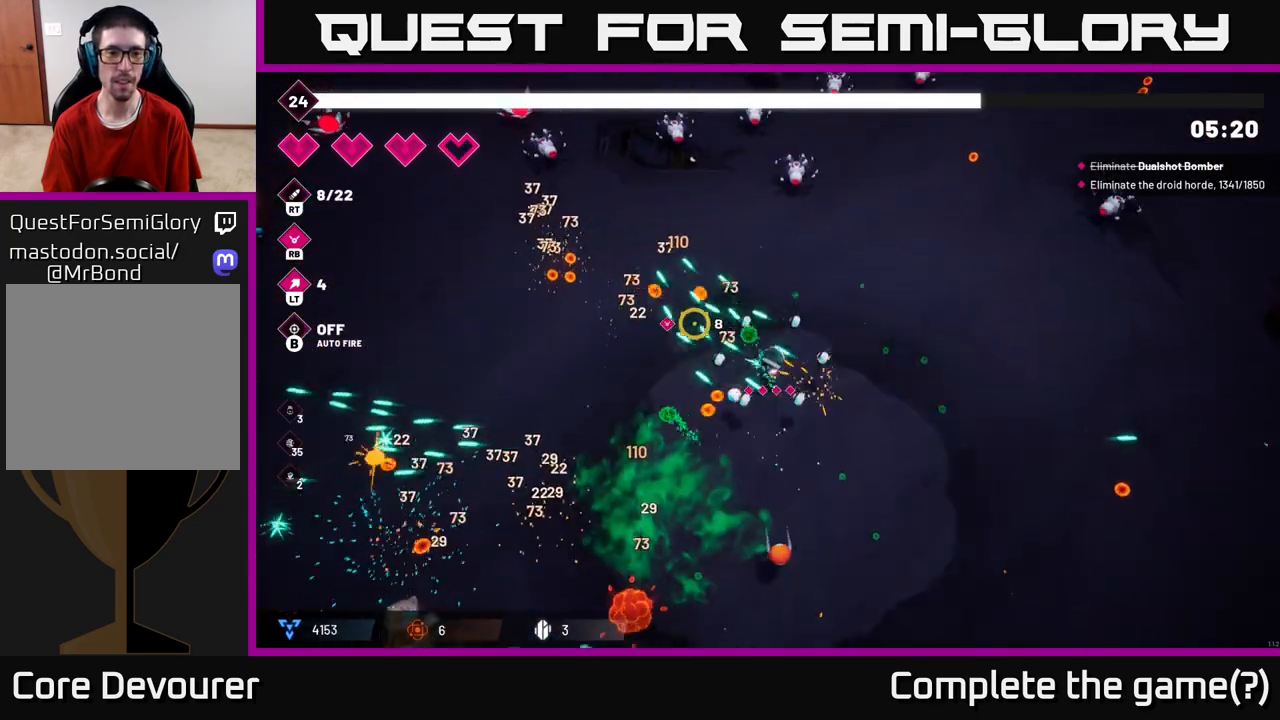
{"buttons": ["R2"], "left_stick": "up", "right_stick": "up", "events": [[83, "left_stick", "right"], [183, "right_stick", "up"], [200, "R2", "up"], [333, "R2", "down"], [333, "left_stick", "up"]]}
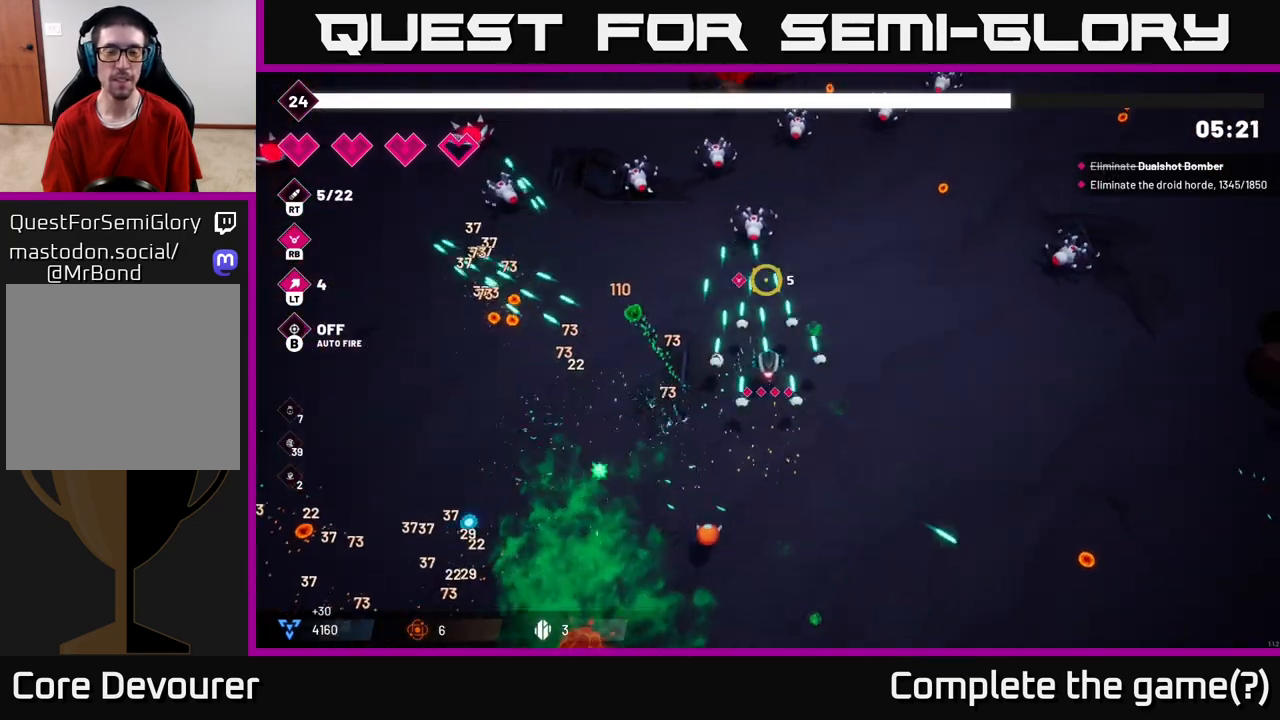
{"buttons": [], "left_stick": "up-right", "right_stick": "up-right", "events": [[17, "left_stick", "up-right"], [350, "right_stick", "up-right"], [467, "R2", "up"]]}
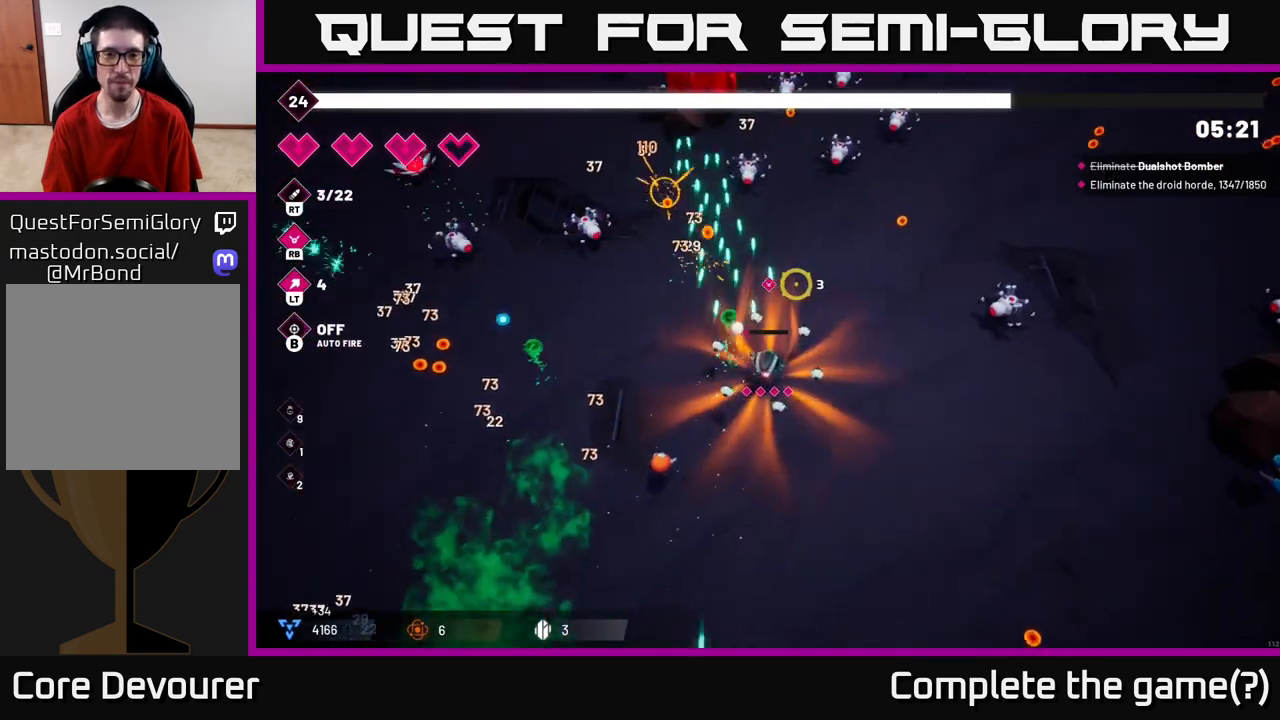
{"buttons": [], "left_stick": "up-right", "right_stick": "up-right", "events": [[33, "left_stick", "up"], [400, "left_stick", "up-right"]]}
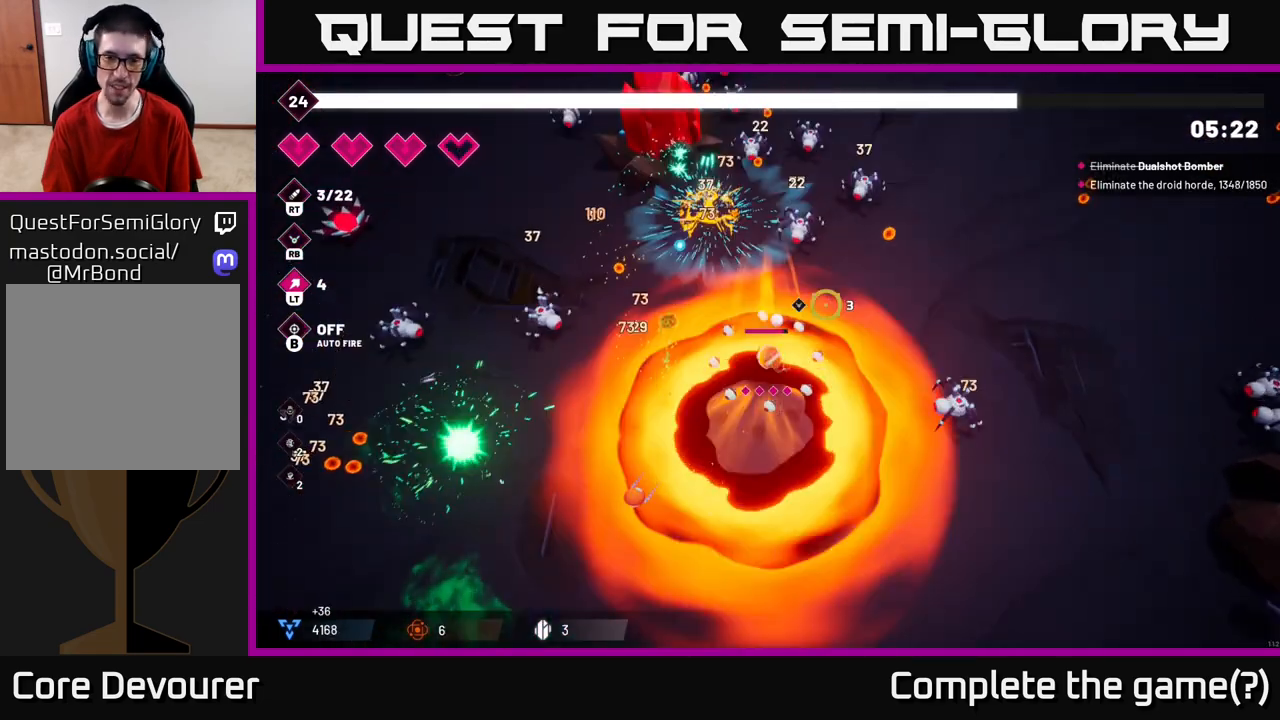
{"buttons": [], "left_stick": "up-right", "right_stick": "up-right", "events": []}
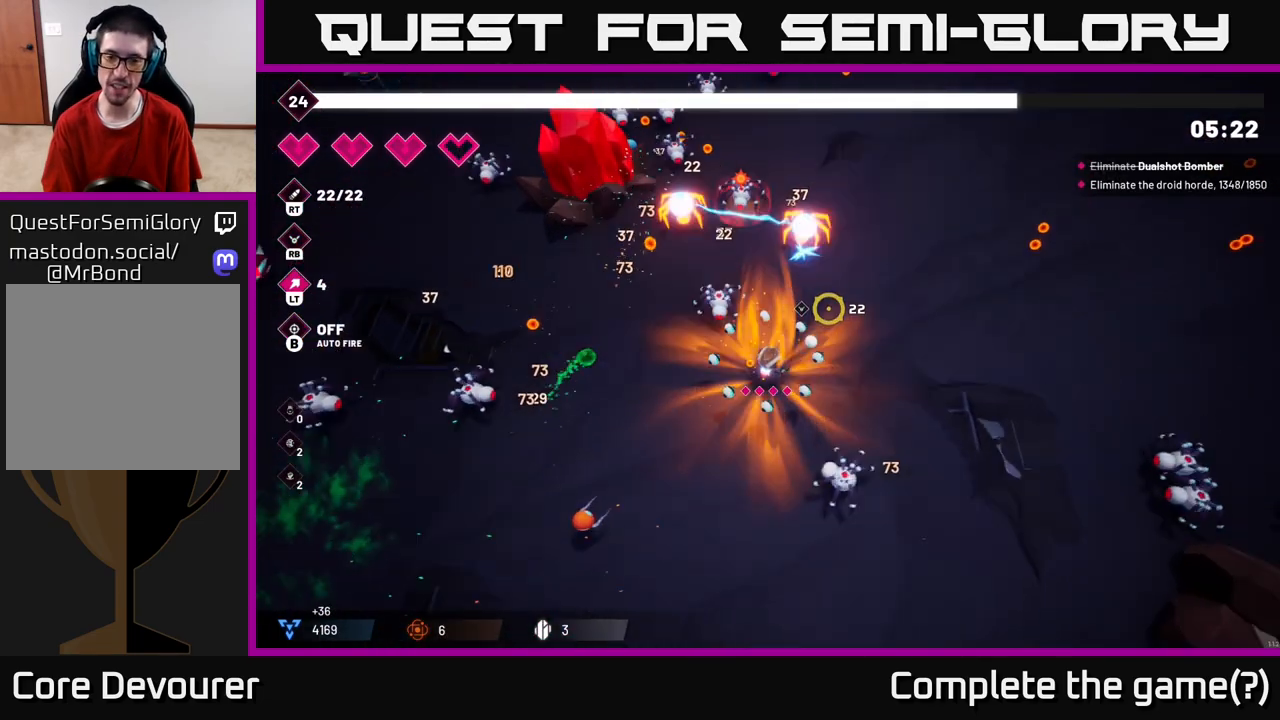
{"buttons": [], "left_stick": "up-right", "right_stick": "right", "events": [[83, "L2", "down"], [217, "L2", "up"], [417, "right_stick", "right"]]}
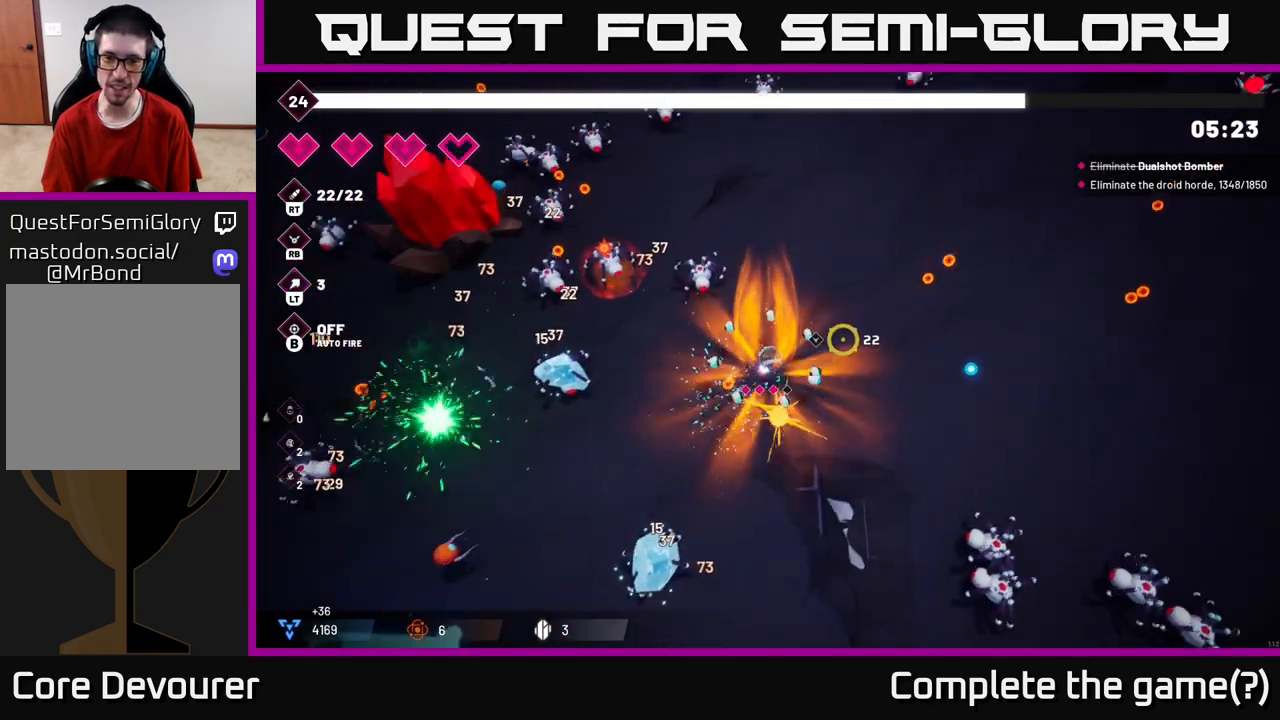
{"buttons": [], "left_stick": "right", "right_stick": "right", "events": [[167, "left_stick", "right"], [267, "L2", "down"], [400, "L2", "up"]]}
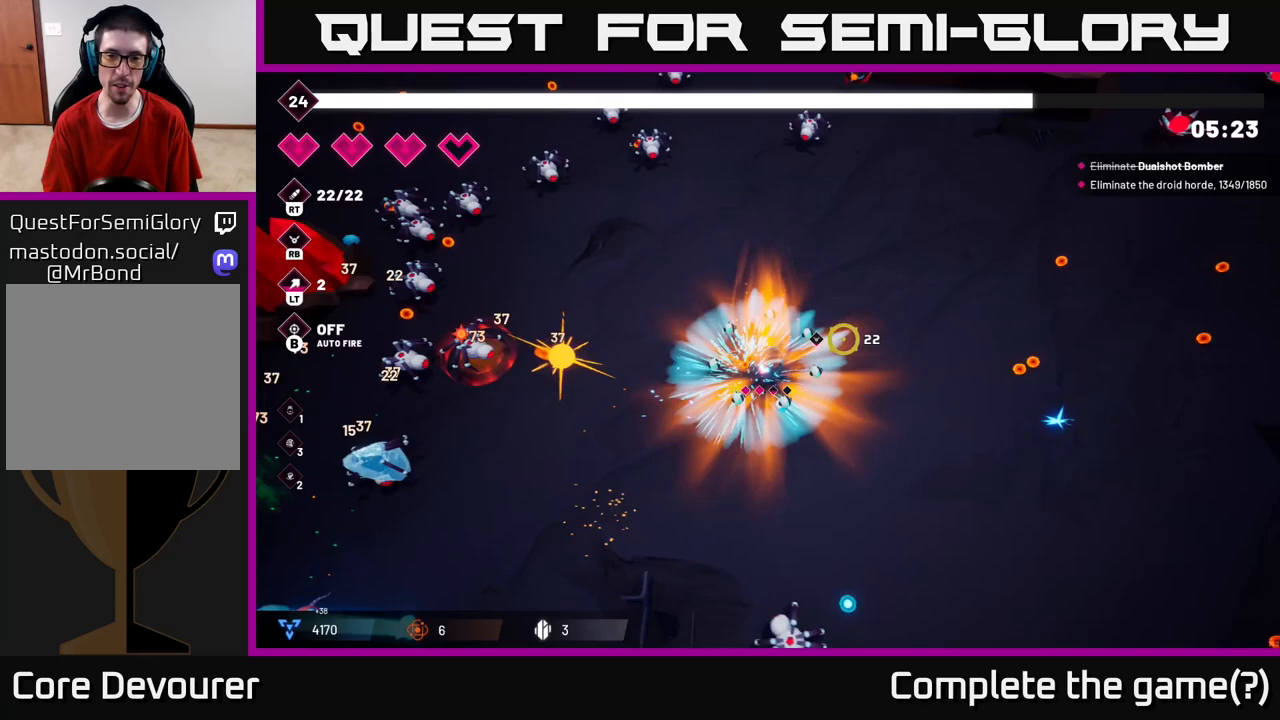
{"buttons": [], "left_stick": "up-right", "right_stick": "right", "events": [[33, "L2", "down"], [167, "L2", "up"], [417, "left_stick", "up-right"]]}
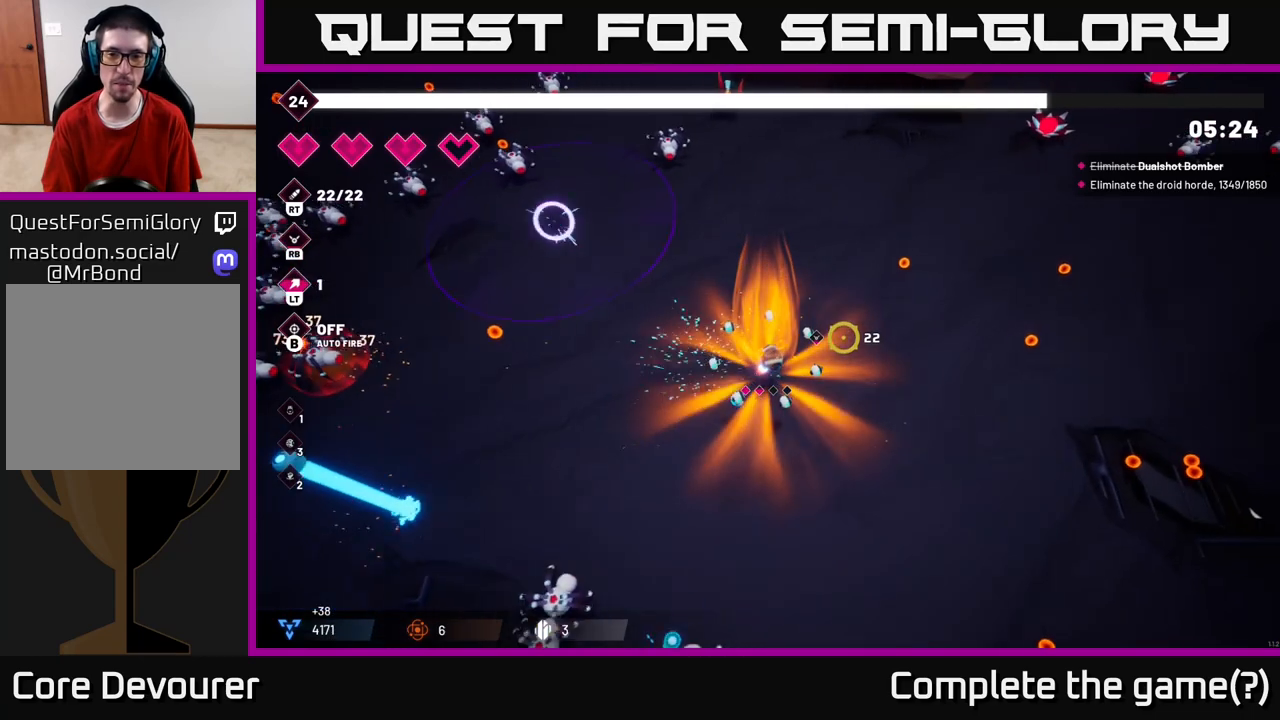
{"buttons": [], "left_stick": "right", "right_stick": "right", "events": [[233, "left_stick", "right"]]}
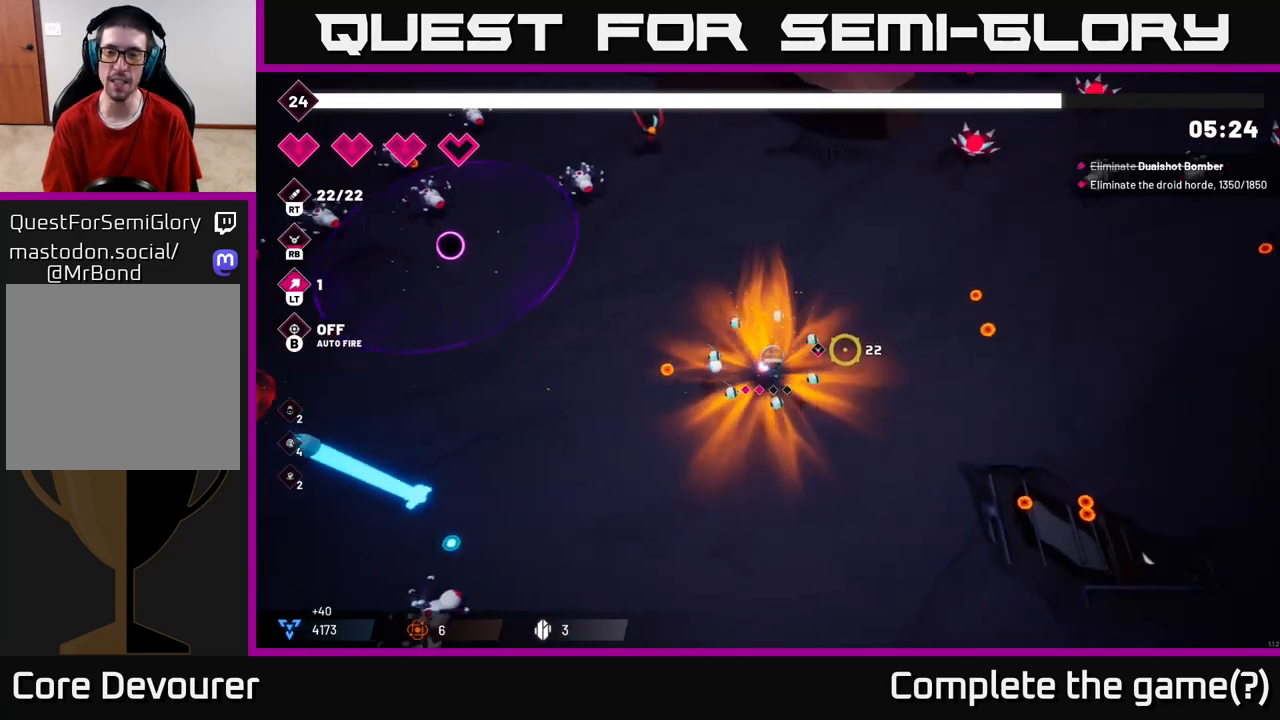
{"buttons": [], "left_stick": "down-right", "right_stick": "down-right", "events": [[150, "left_stick", "down-right"], [417, "right_stick", "down-right"]]}
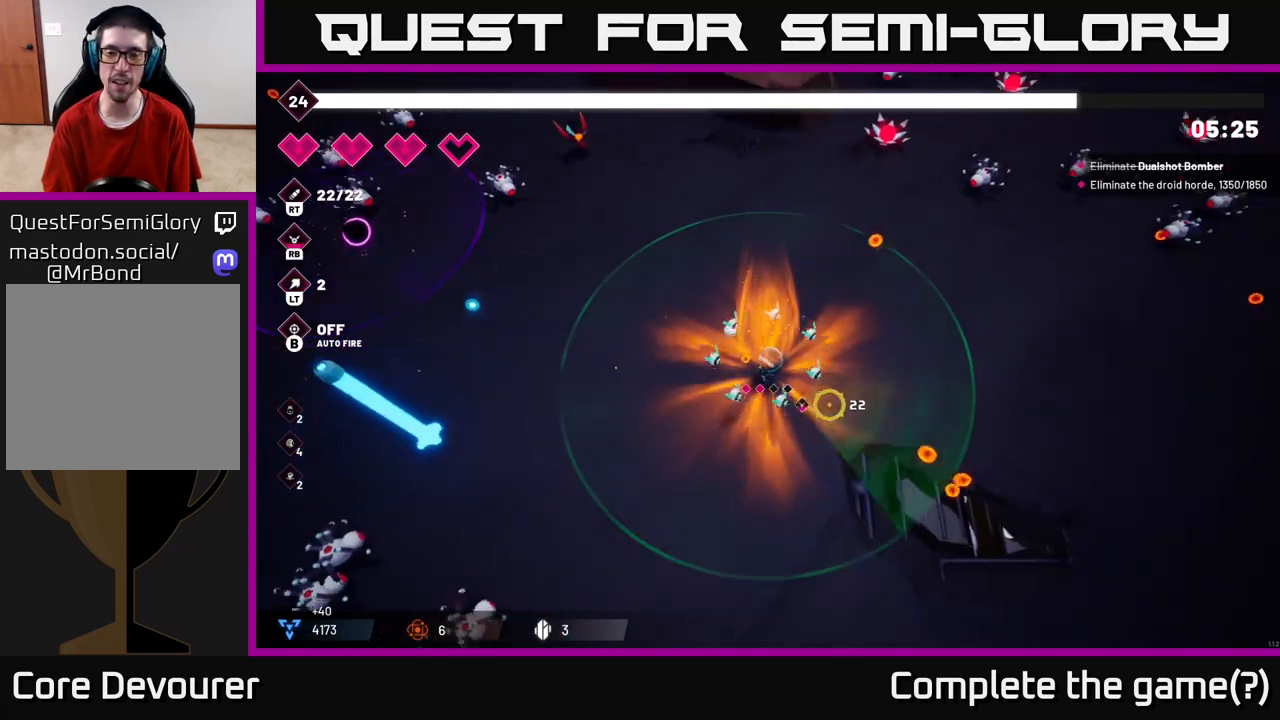
{"buttons": [], "left_stick": "down-left", "right_stick": "down", "events": [[100, "right_stick", "down"], [183, "left_stick", "down"], [350, "left_stick", "down-left"]]}
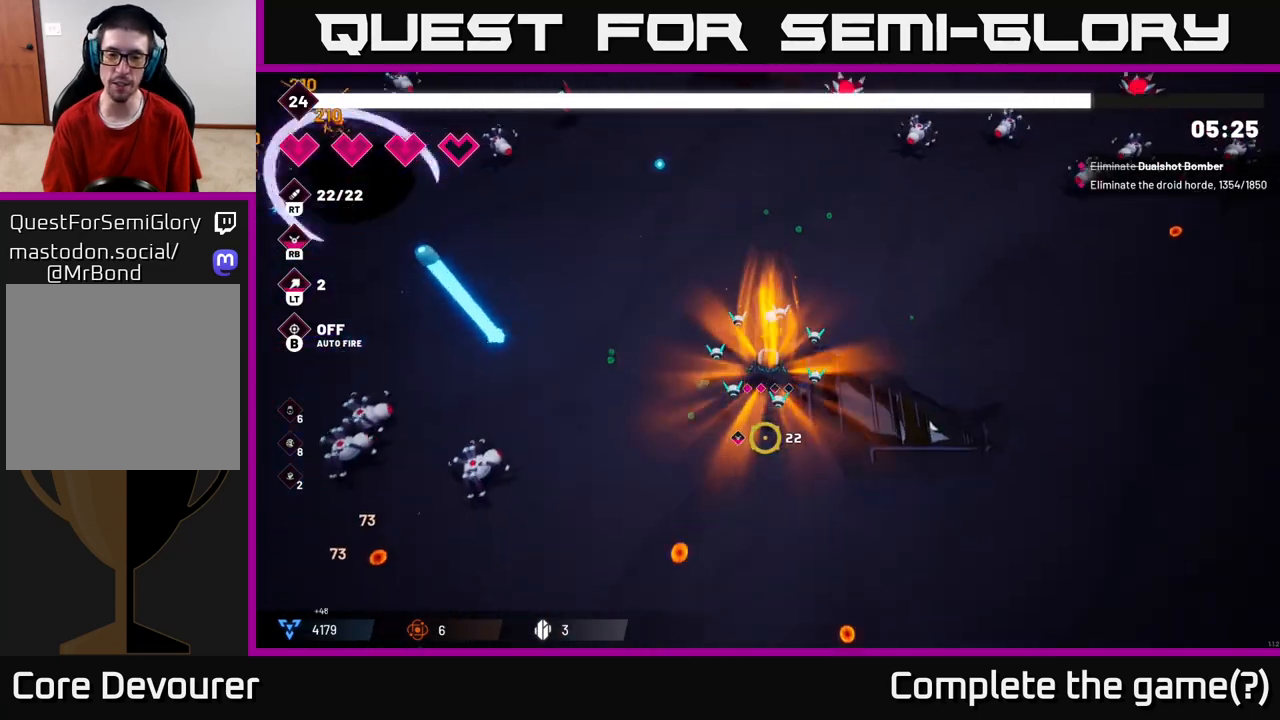
{"buttons": [], "left_stick": "down", "right_stick": "down", "events": [[217, "left_stick", "down"], [367, "left_stick", "down-right"], [483, "left_stick", "down"]]}
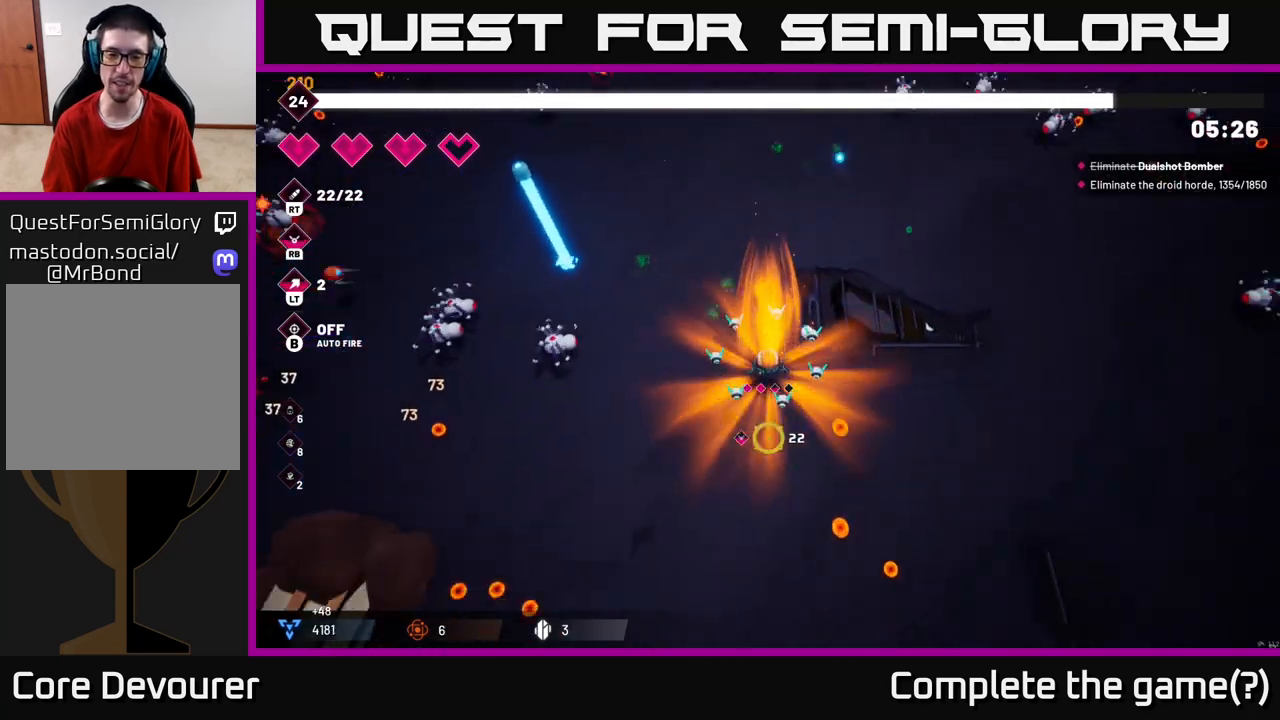
{"buttons": ["R2"], "left_stick": "down-left", "right_stick": "up-left", "events": [[100, "right_stick", "left"], [150, "right_stick", "up-left"], [333, "left_stick", "down-left"], [400, "R2", "down"]]}
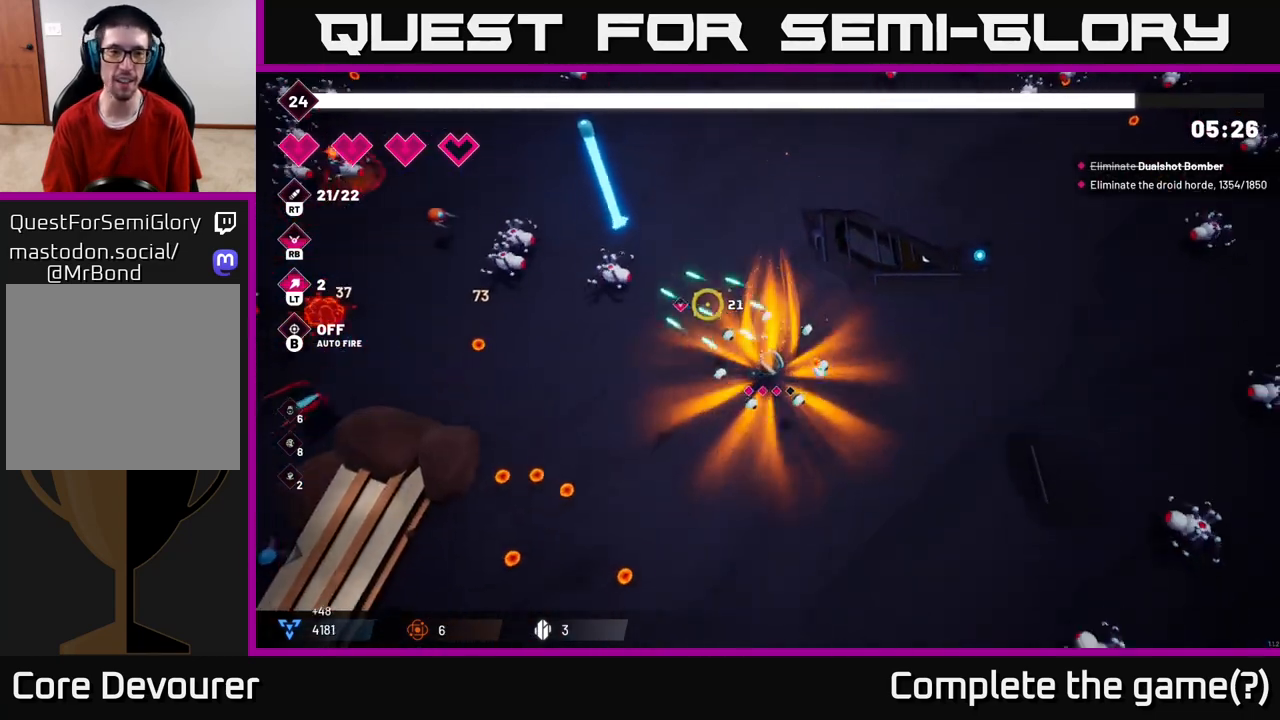
{"buttons": ["R2"], "left_stick": "down-left", "right_stick": "up-left", "events": []}
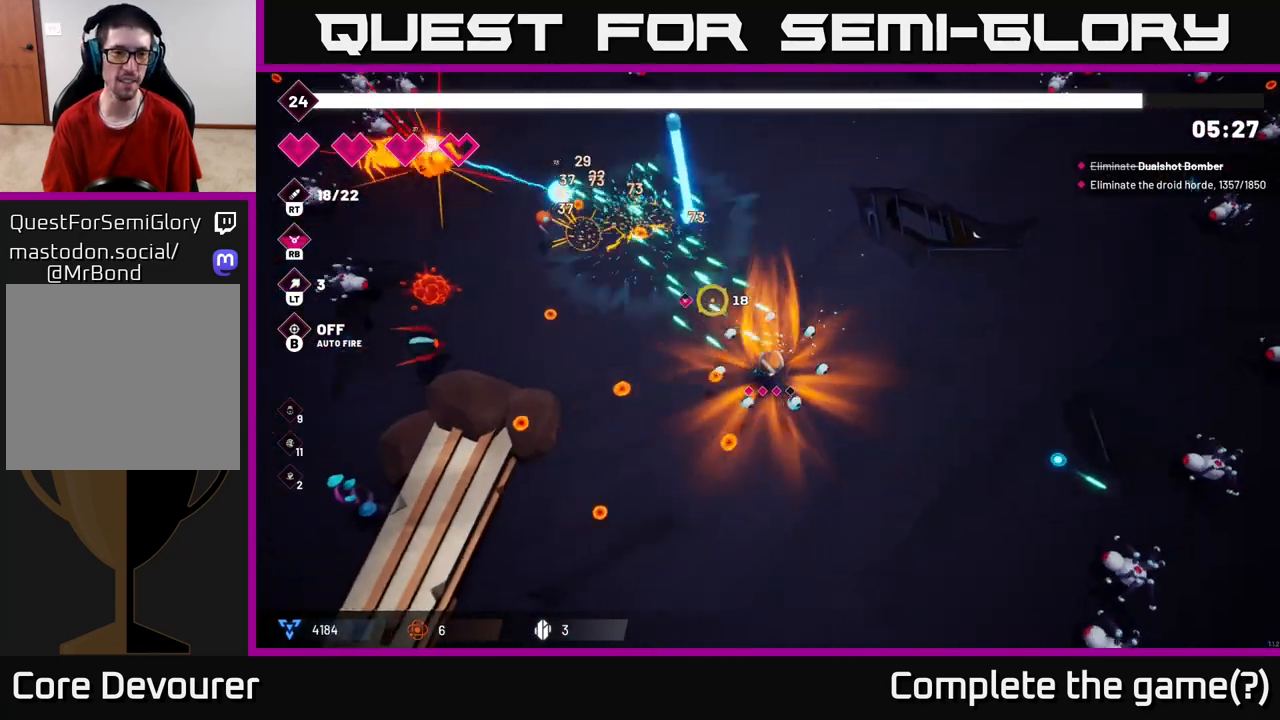
{"buttons": ["R2"], "left_stick": "left", "right_stick": "left", "events": [[17, "R2", "up"], [267, "left_stick", "up-left"], [383, "R2", "down"], [383, "right_stick", "left"], [500, "left_stick", "left"]]}
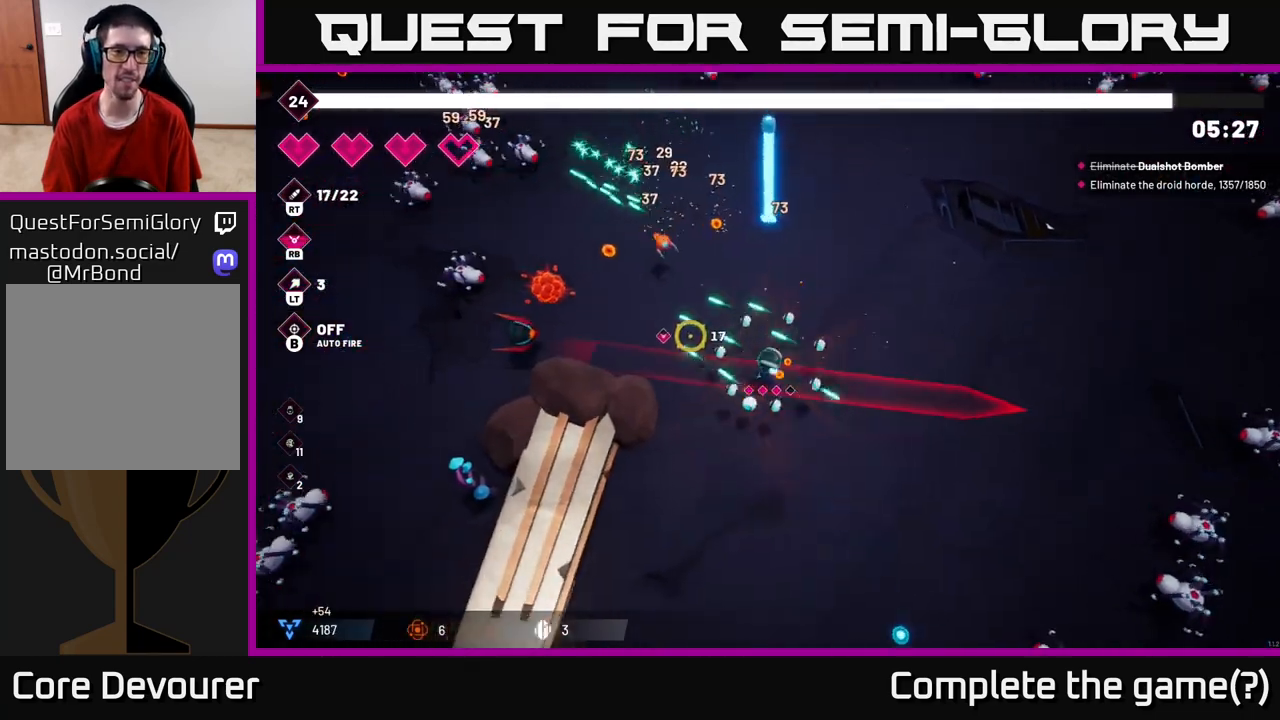
{"buttons": ["R2"], "left_stick": "center", "right_stick": "left", "events": [[100, "left_stick", "center"], [267, "left_stick", "down"], [483, "left_stick", "center"]]}
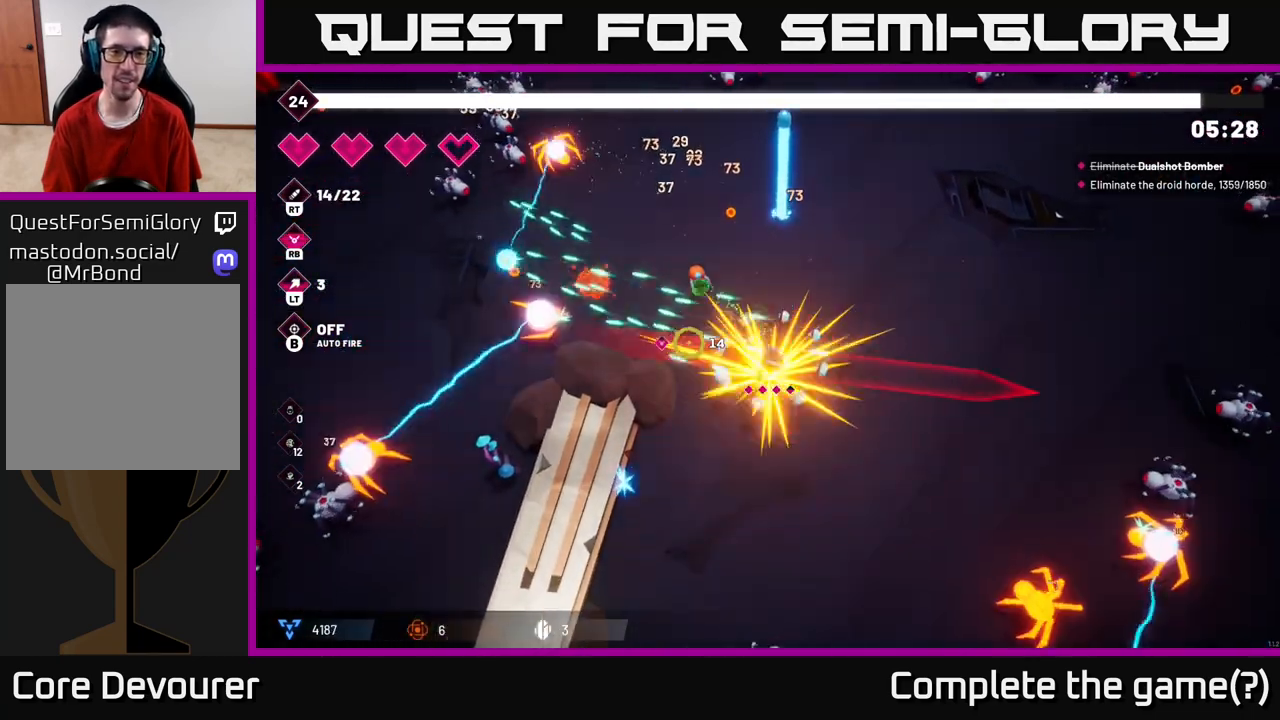
{"buttons": ["R2"], "left_stick": "down", "right_stick": "up-left", "events": [[217, "left_stick", "down"], [383, "right_stick", "up-left"]]}